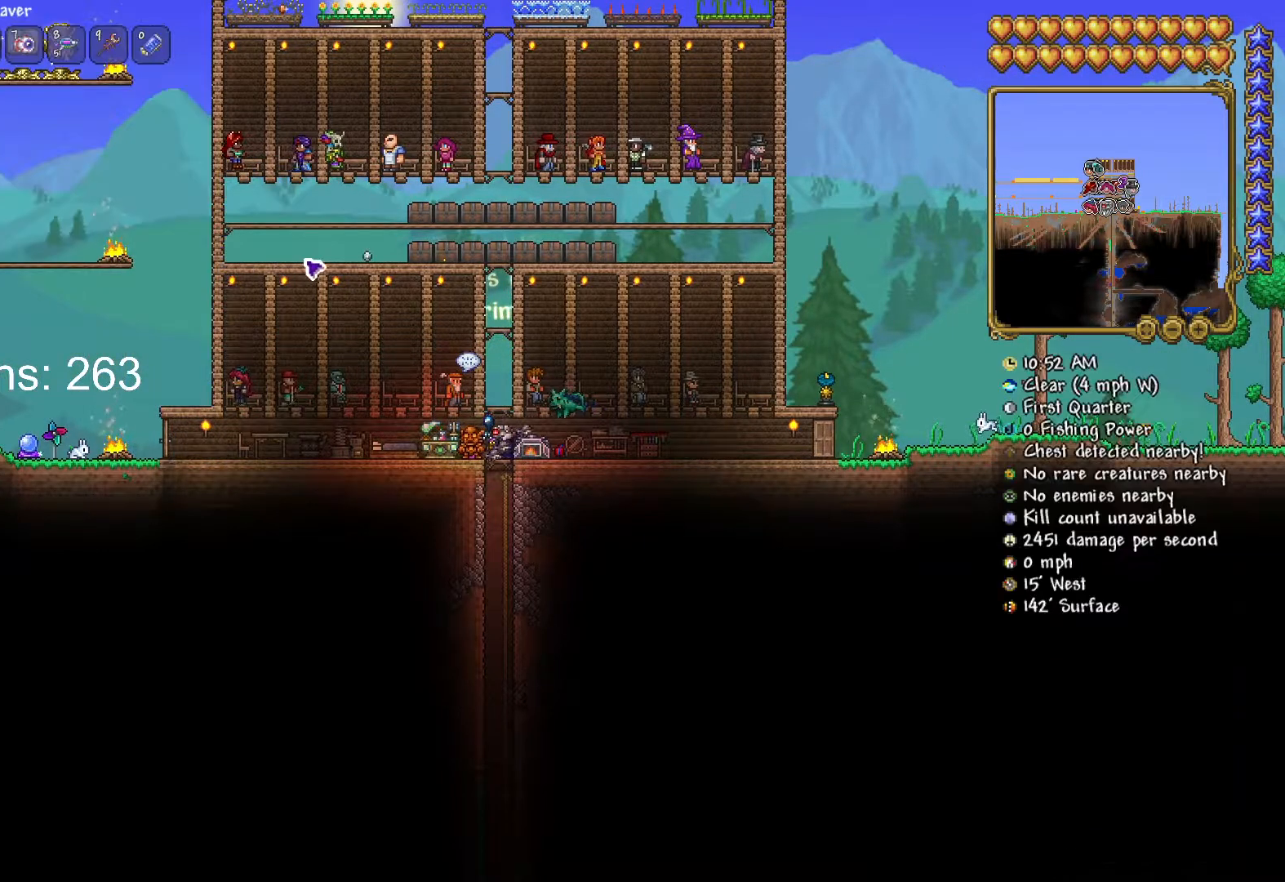
Gameplay with keyboard and mouse; each line is a JSON object with the keys and mouse buttons held at the frame after it. "events" lists presses ("down") and releases ("up") of "1", "2", "3", "4", "5", "a", "alt", "c", "caps_lock", "ctrl", "d", "e", "f", "g", "q", "r", "s", "shift", "space", "t", "tab", "v", "w", "x", "z", "mouse_left", "mouse_wheel" and "mouse_right" between this image and that frame as [ms after this image, input, new state], when the widget could be followed in between. "mouse_left", "mouse_wheel", "mouse_right" = the "left", "wheel", "right" buttons of the "mouse" list. No other keys are recorded. "wheel" means that the mouse wheel is clicked or scrolled. "mouse_move" is the direction in which the mouse moves at that frame (one of eight, or "still"), when it could be read.
{"keys": [], "mouse": [], "mouse_move": "still", "events": []}
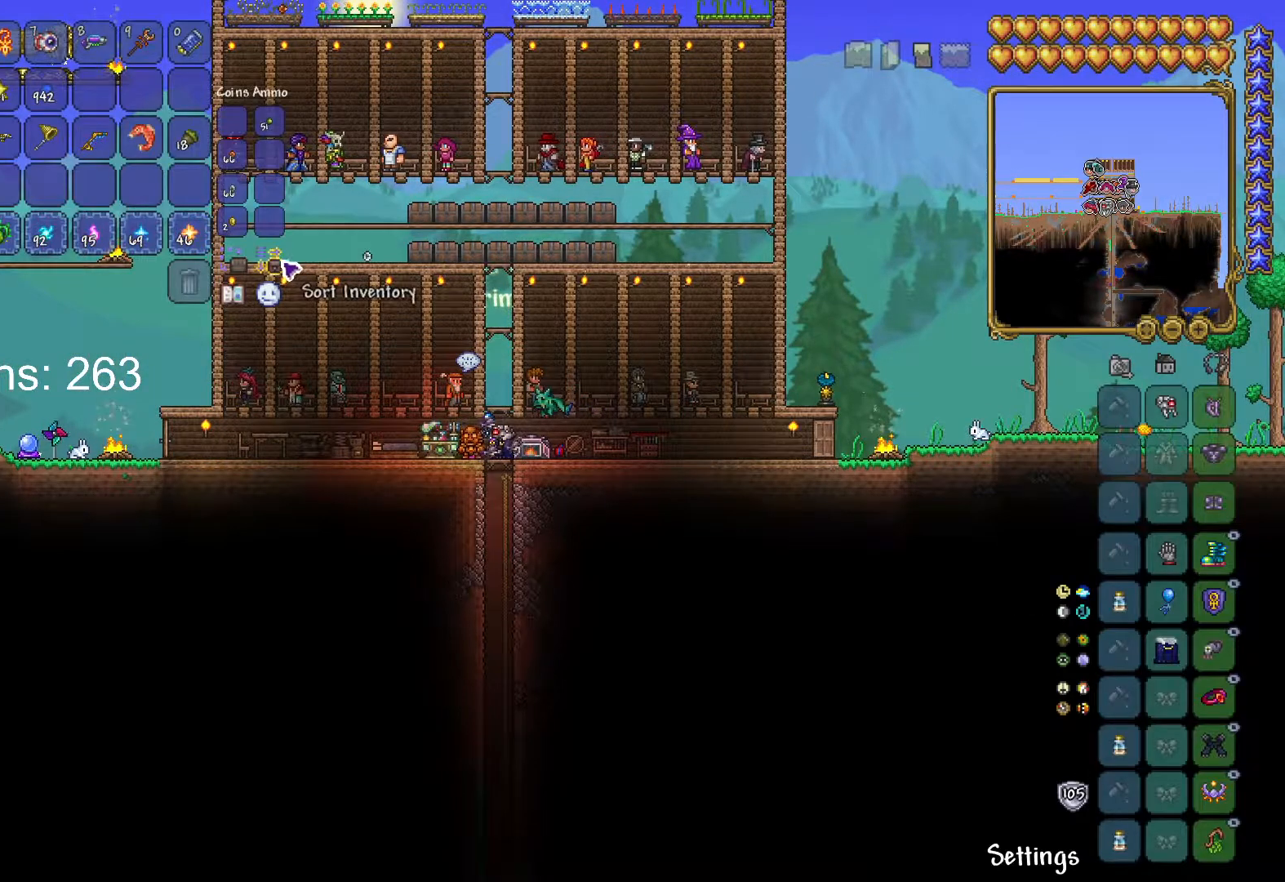
{"keys": ["a"], "mouse": [], "mouse_move": "down", "events": [[200, "mouse_left", "down"], [300, "mouse_left", "up"], [400, "a", "down"]]}
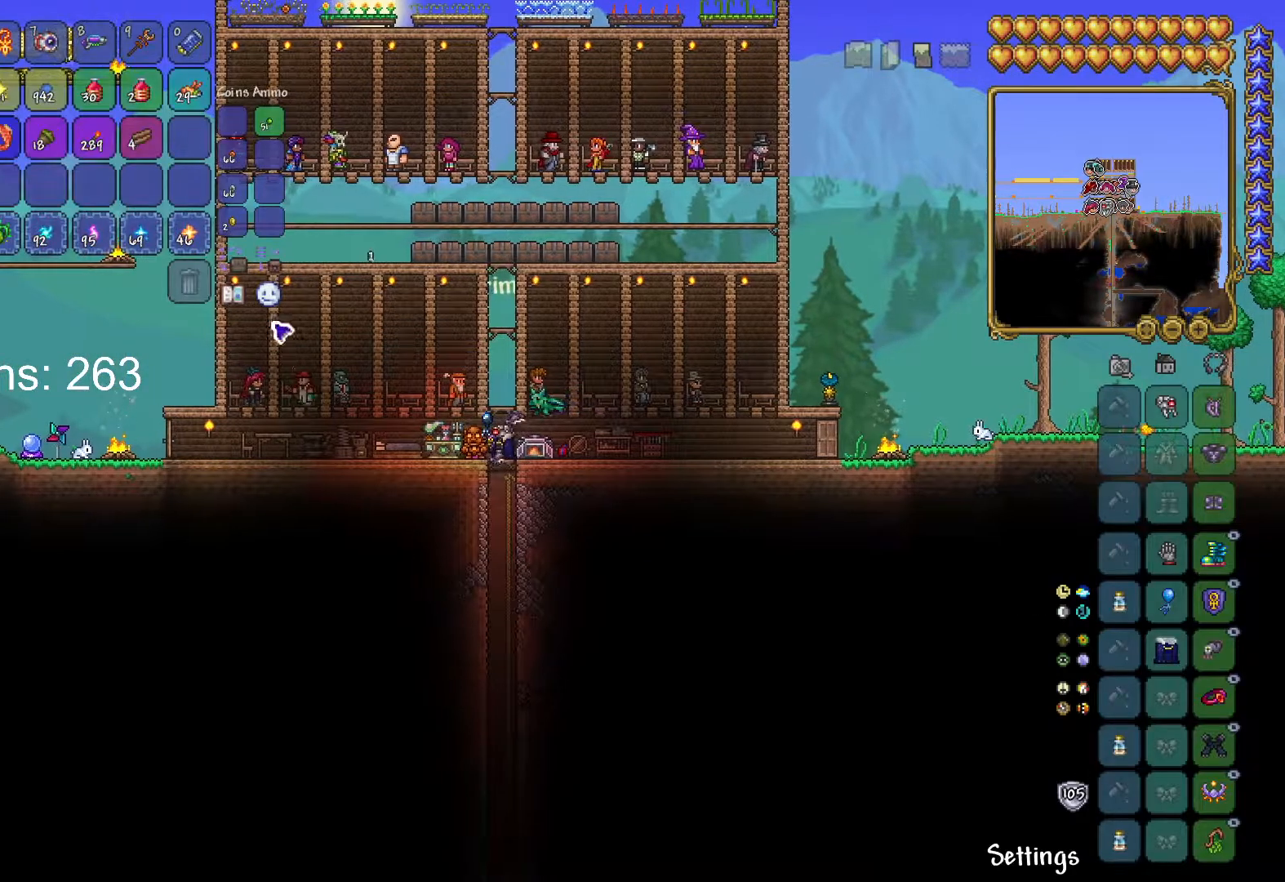
{"keys": [], "mouse": [], "mouse_move": "still", "events": [[134, "a", "up"]]}
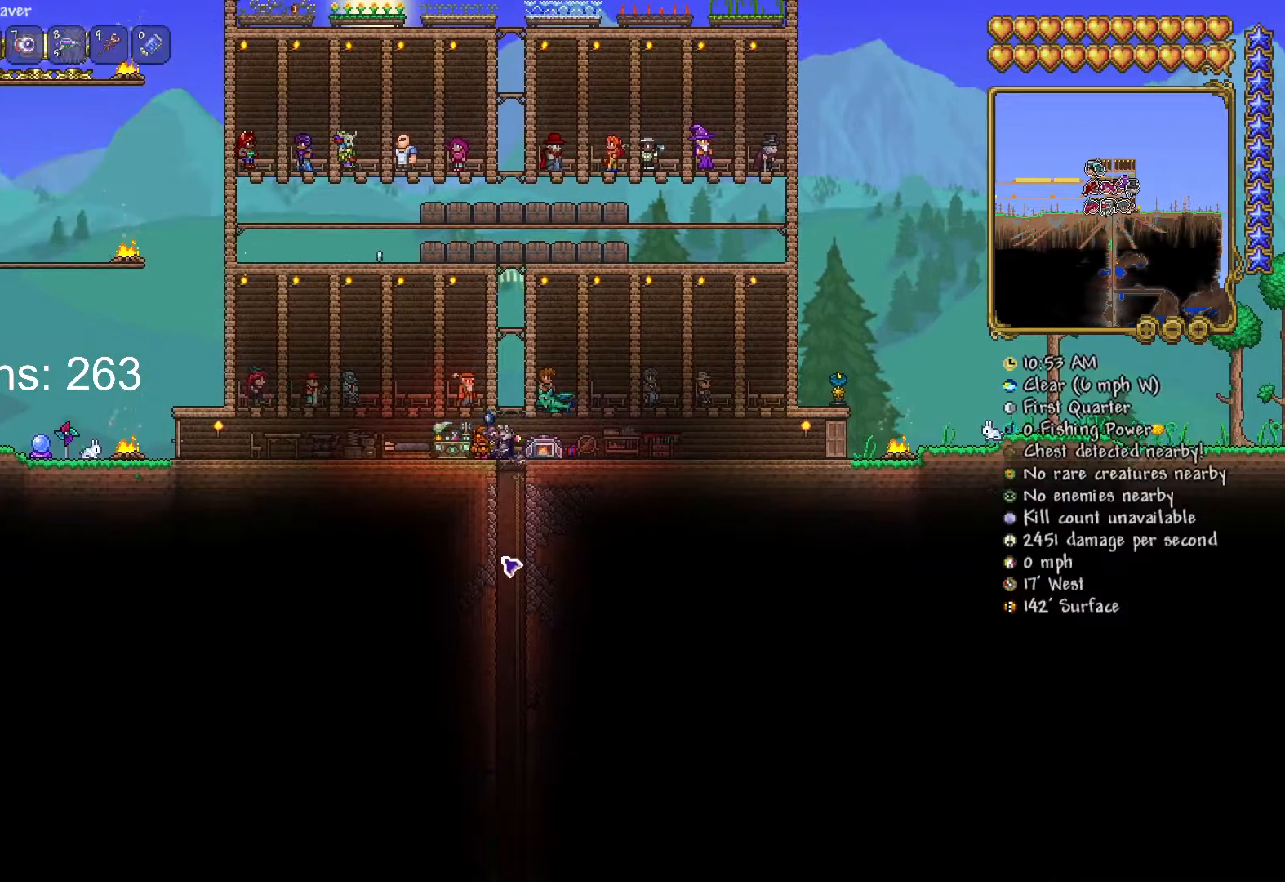
{"keys": [], "mouse": [], "mouse_move": "up", "events": []}
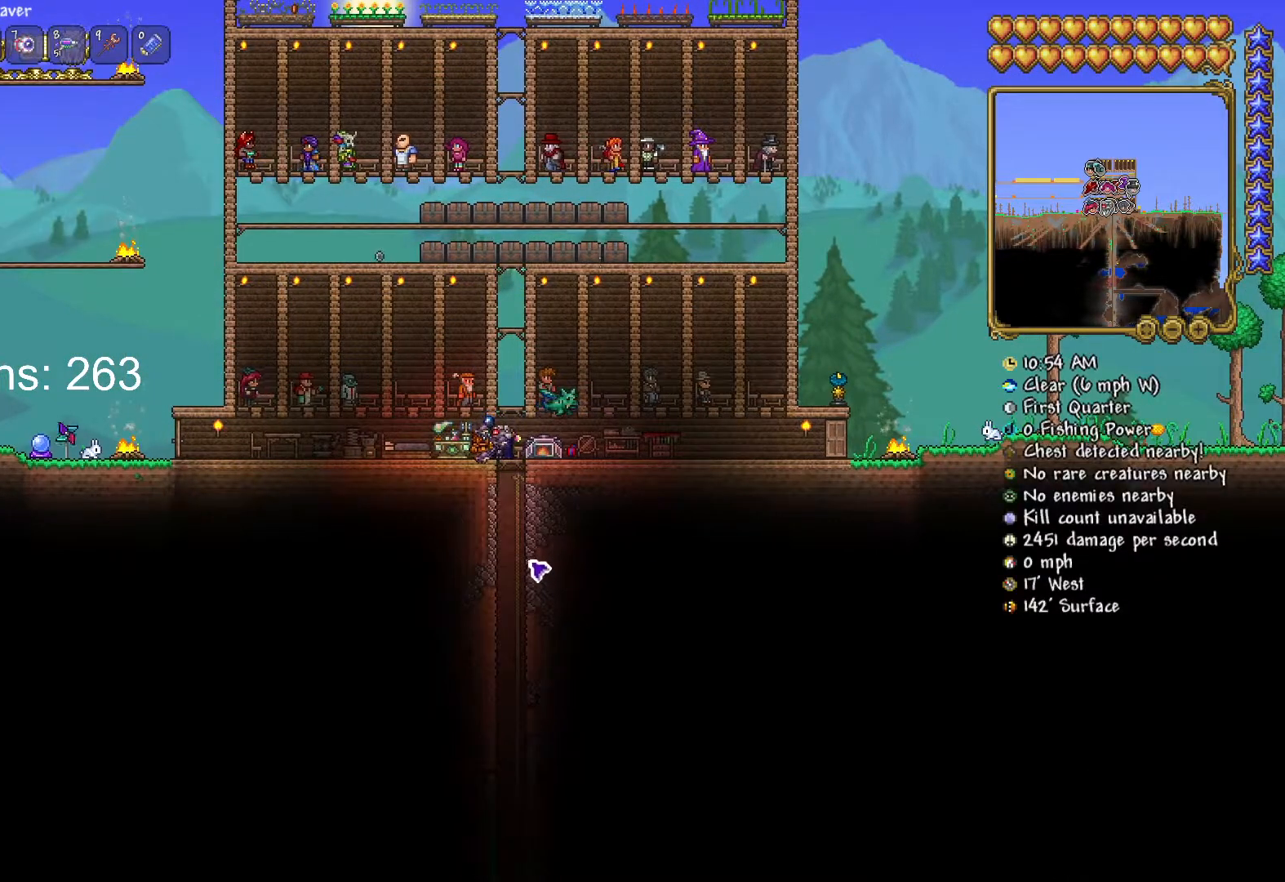
{"keys": [], "mouse": [], "mouse_move": "up-left", "events": [[401, "mouse_right", "down"], [467, "mouse_right", "up"]]}
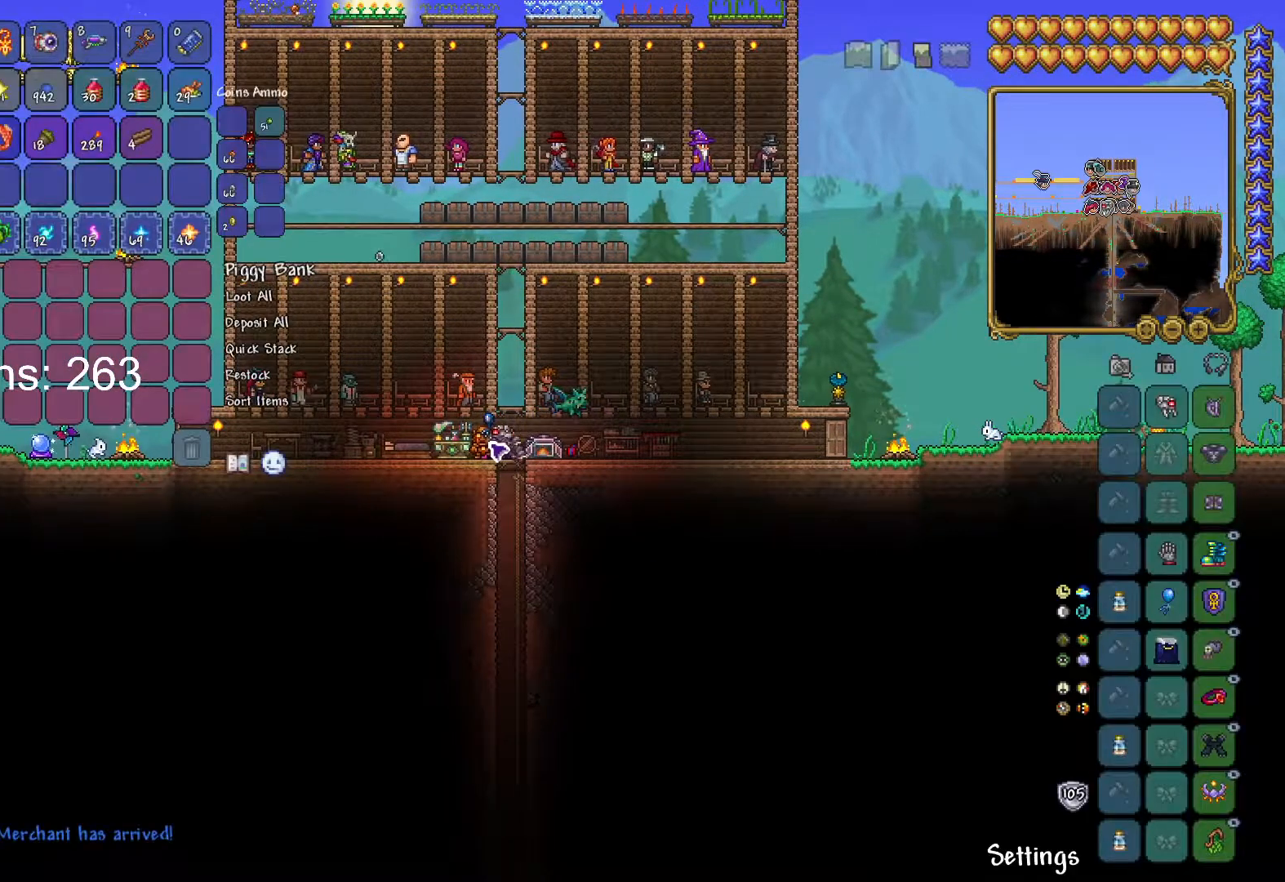
{"keys": [], "mouse": [], "mouse_move": "left", "events": []}
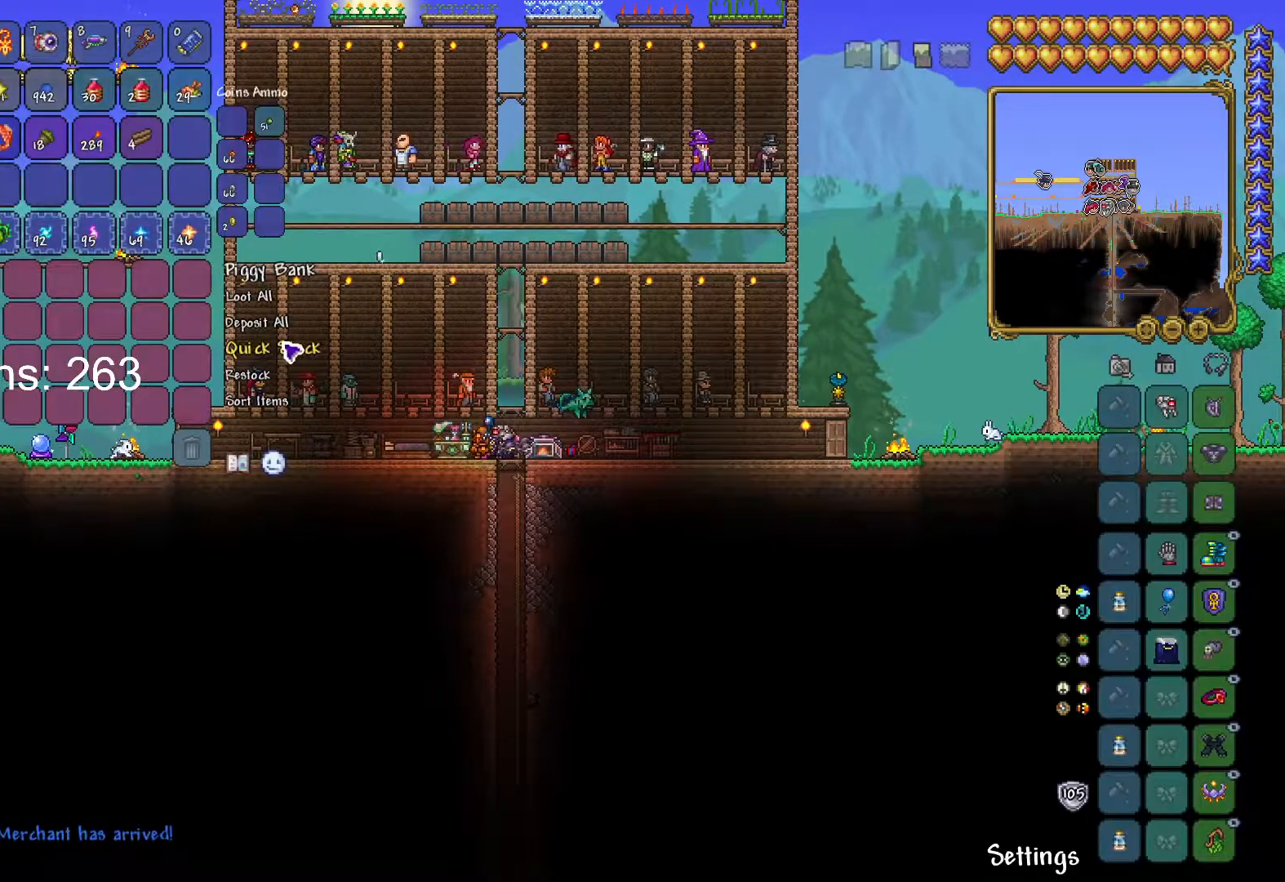
{"keys": ["a"], "mouse": [], "mouse_move": "still", "events": [[184, "mouse_left", "down"], [234, "mouse_left", "up"], [301, "a", "down"], [384, "a", "up"], [467, "a", "down"]]}
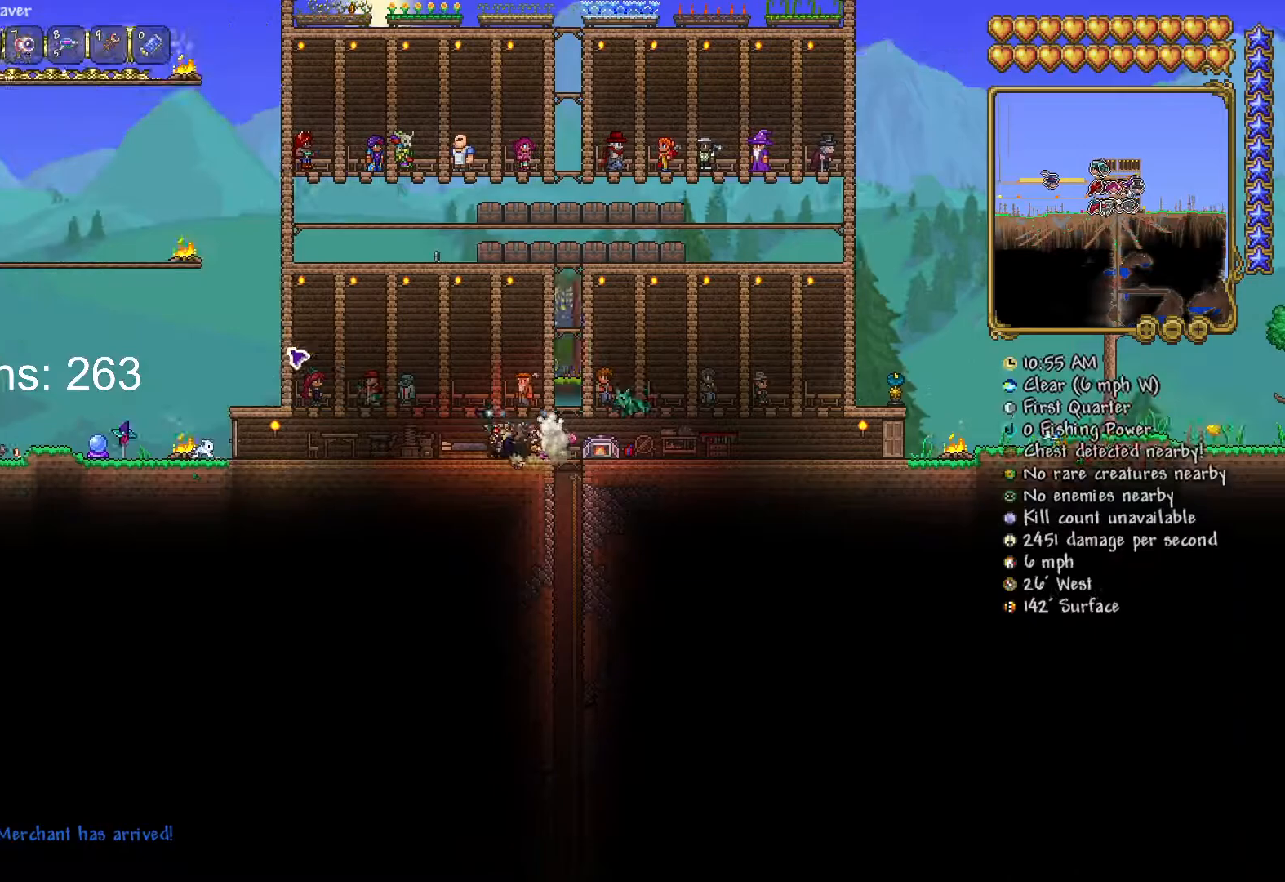
{"keys": [], "mouse": [], "mouse_move": "right", "events": [[267, "a", "up"]]}
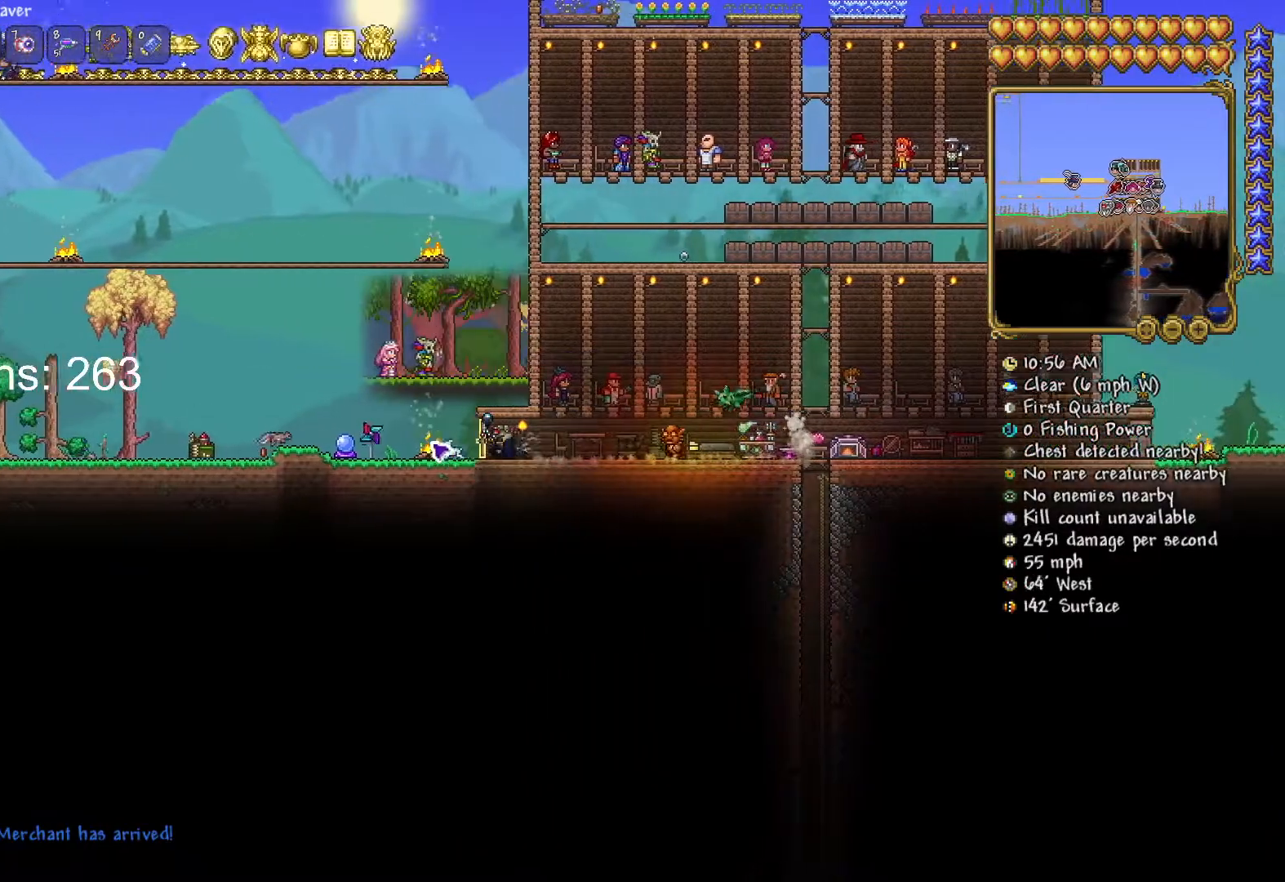
{"keys": [], "mouse": [], "mouse_move": "still", "events": [[234, "a", "down"], [367, "a", "up"]]}
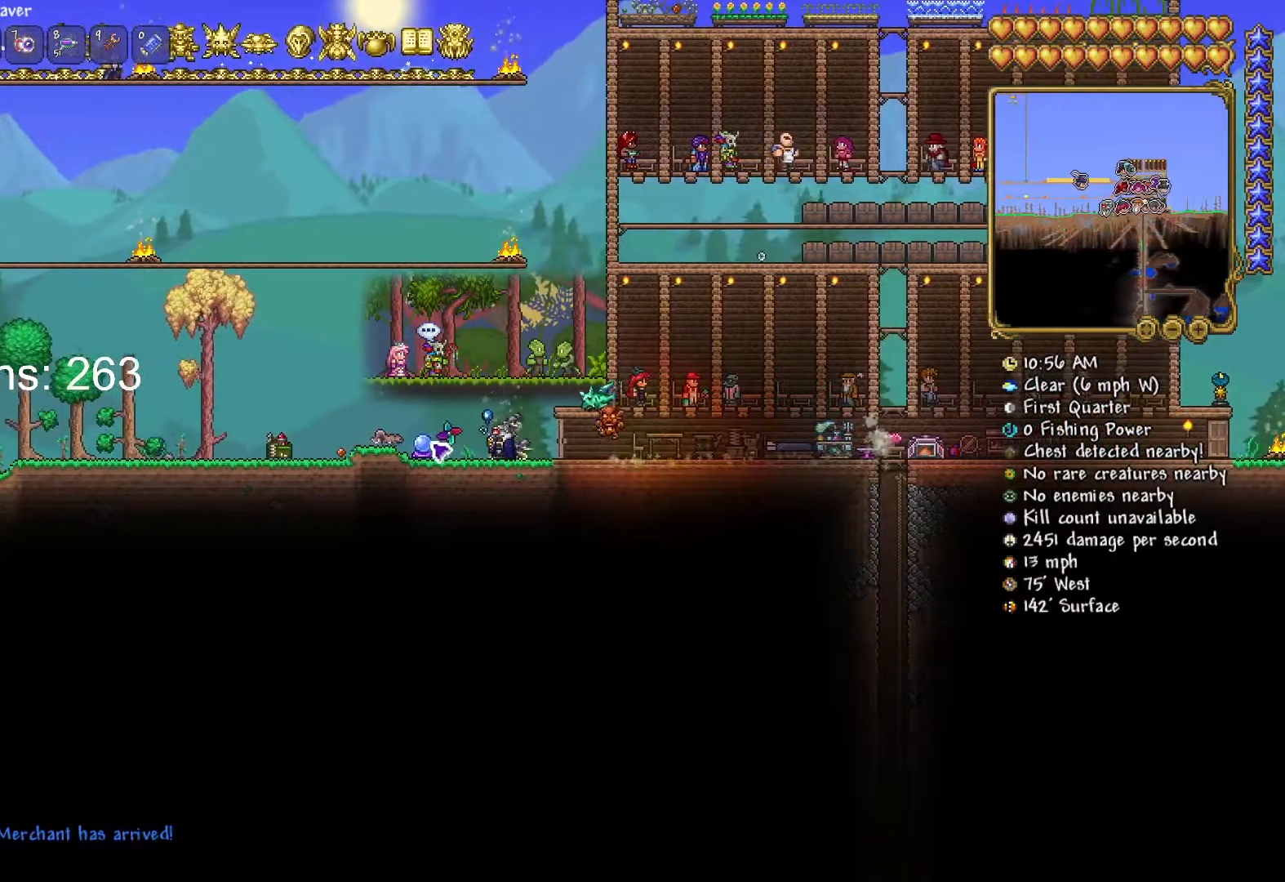
{"keys": ["d", "space"], "mouse": [], "mouse_move": "still", "events": [[83, "a", "down"], [250, "space", "down"], [334, "a", "up"], [451, "d", "down"]]}
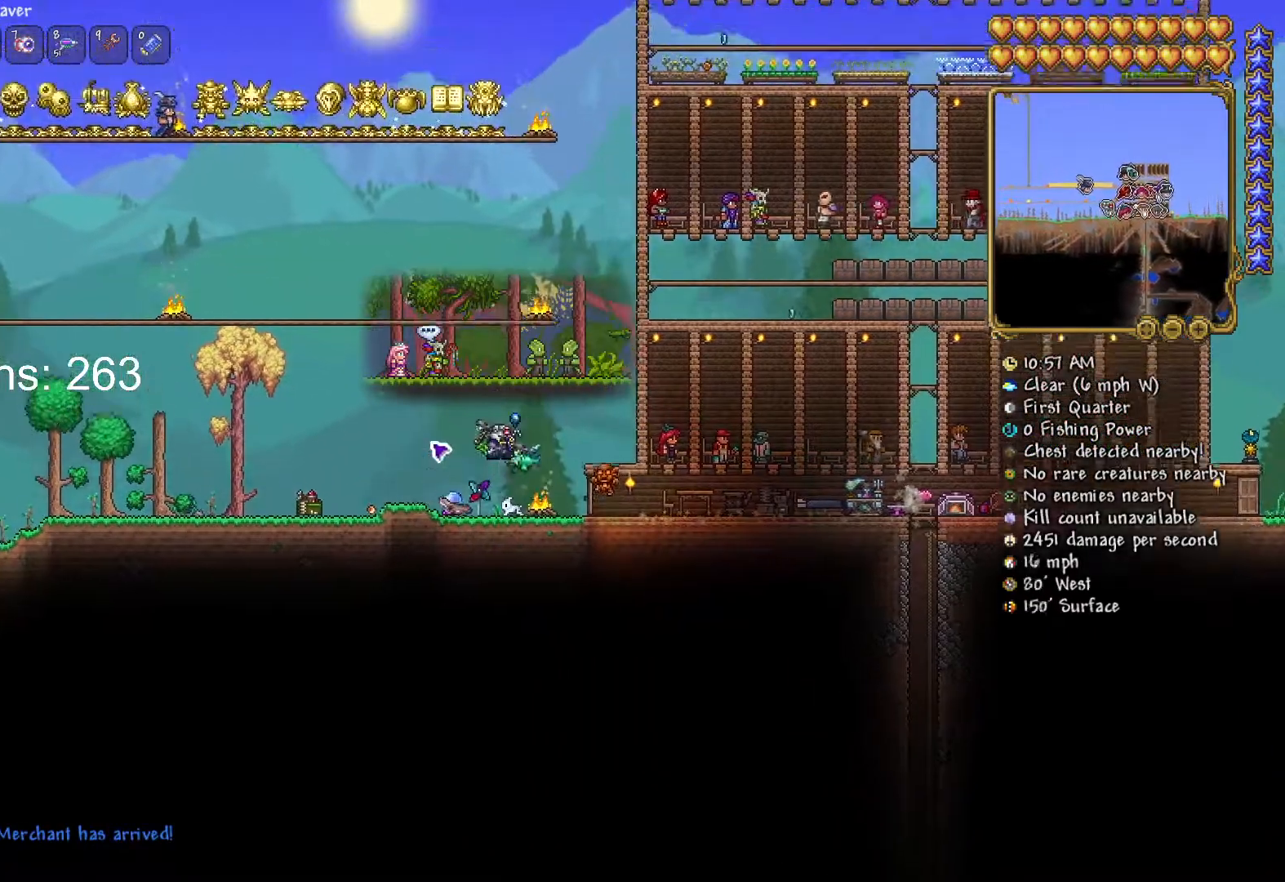
{"keys": [], "mouse": [], "mouse_move": "right", "events": [[83, "d", "up"], [317, "space", "up"]]}
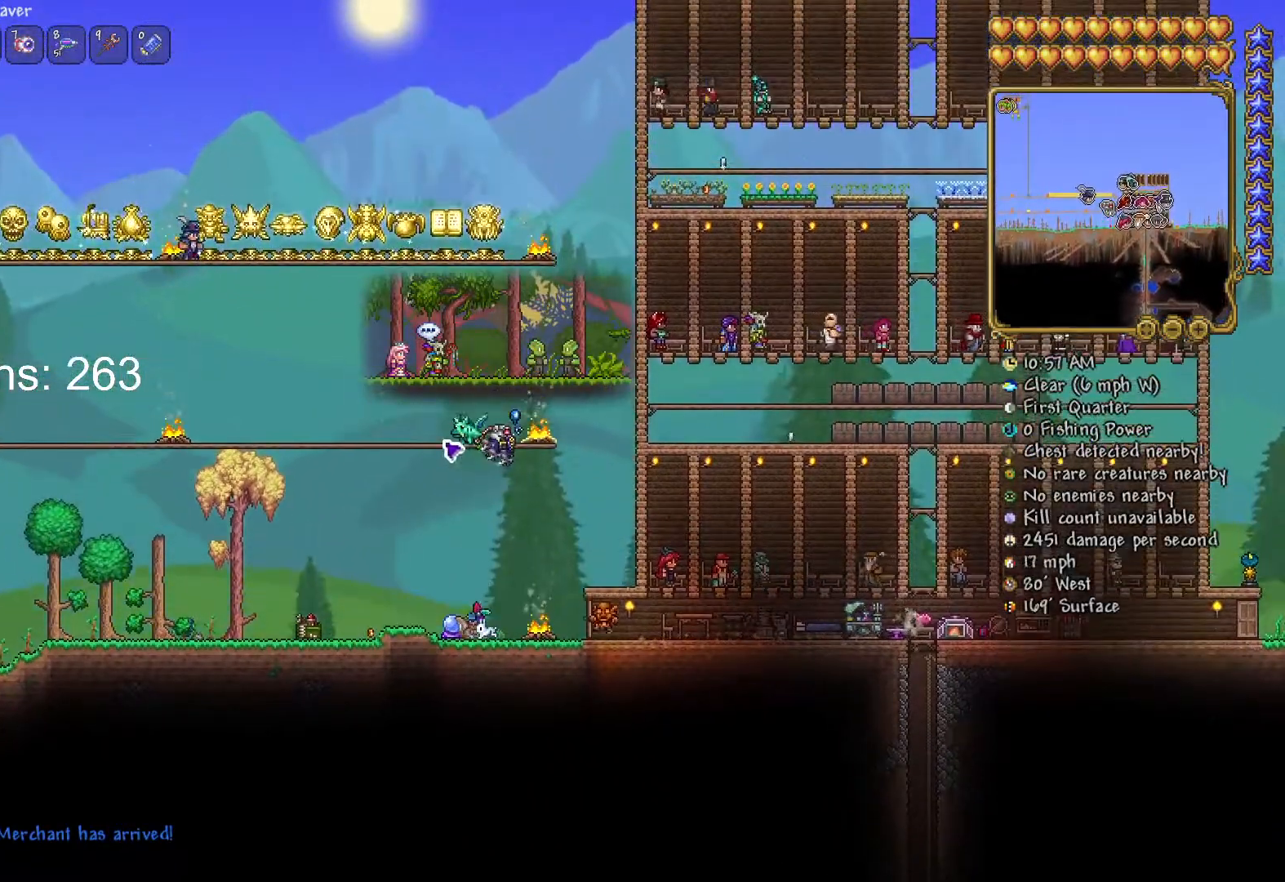
{"keys": ["a", "space"], "mouse": [], "mouse_move": "left", "events": [[33, "space", "down"], [100, "d", "down"], [150, "d", "up"], [434, "a", "down"]]}
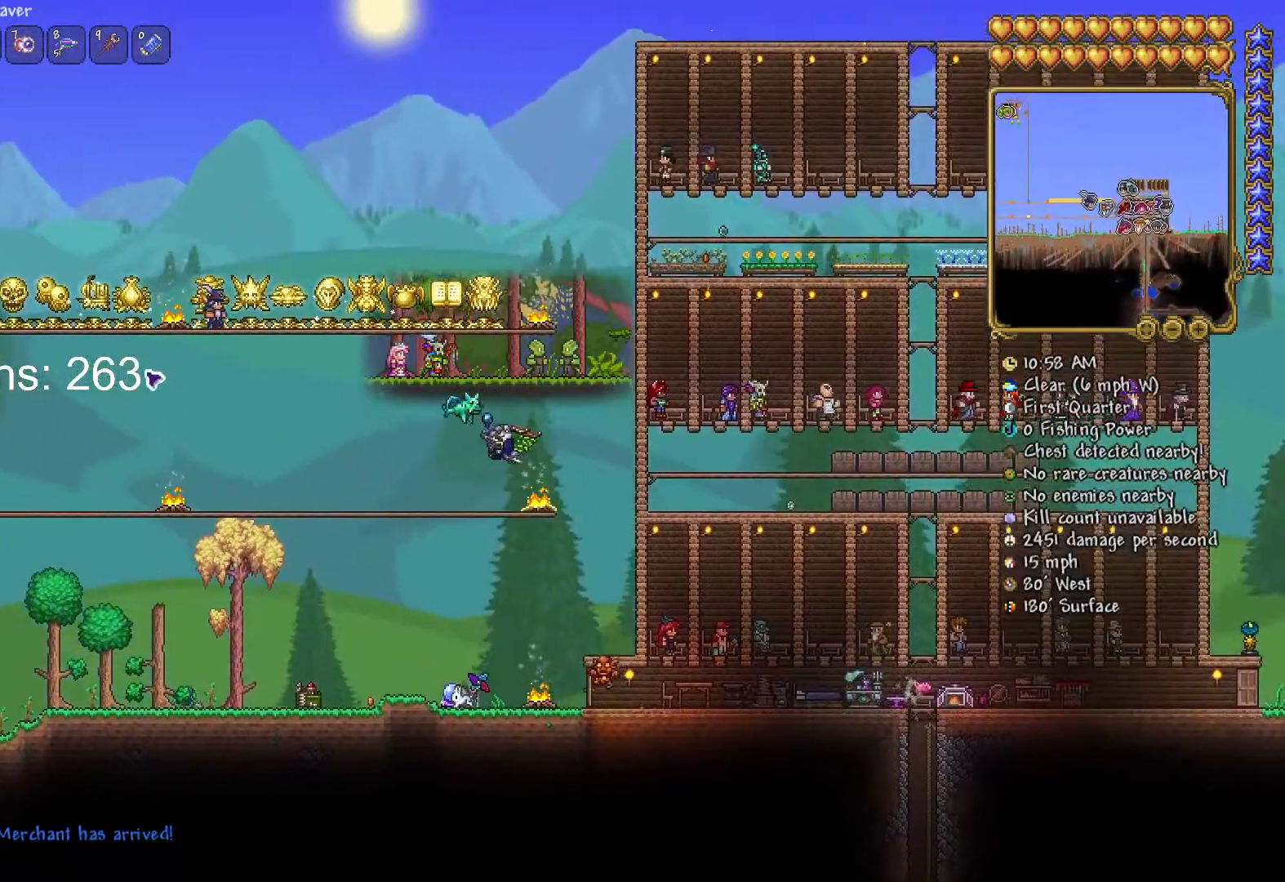
{"keys": ["d", "space"], "mouse": ["right"], "mouse_move": "down-right", "events": [[50, "a", "up"], [166, "a", "down"], [250, "a", "up"], [350, "d", "down"], [400, "mouse_right", "down"]]}
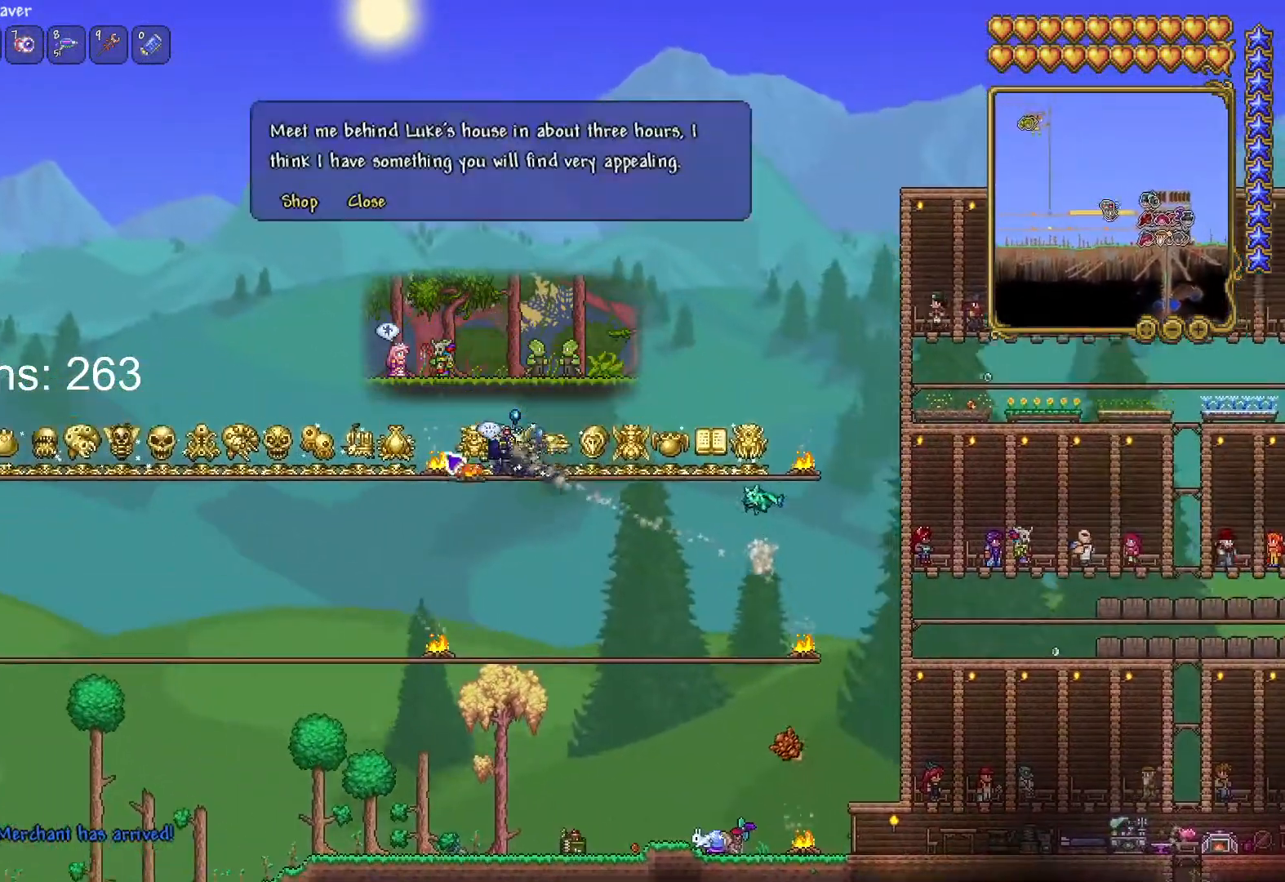
{"keys": ["d"], "mouse": [], "mouse_move": "up", "events": [[50, "mouse_right", "up"], [134, "space", "up"]]}
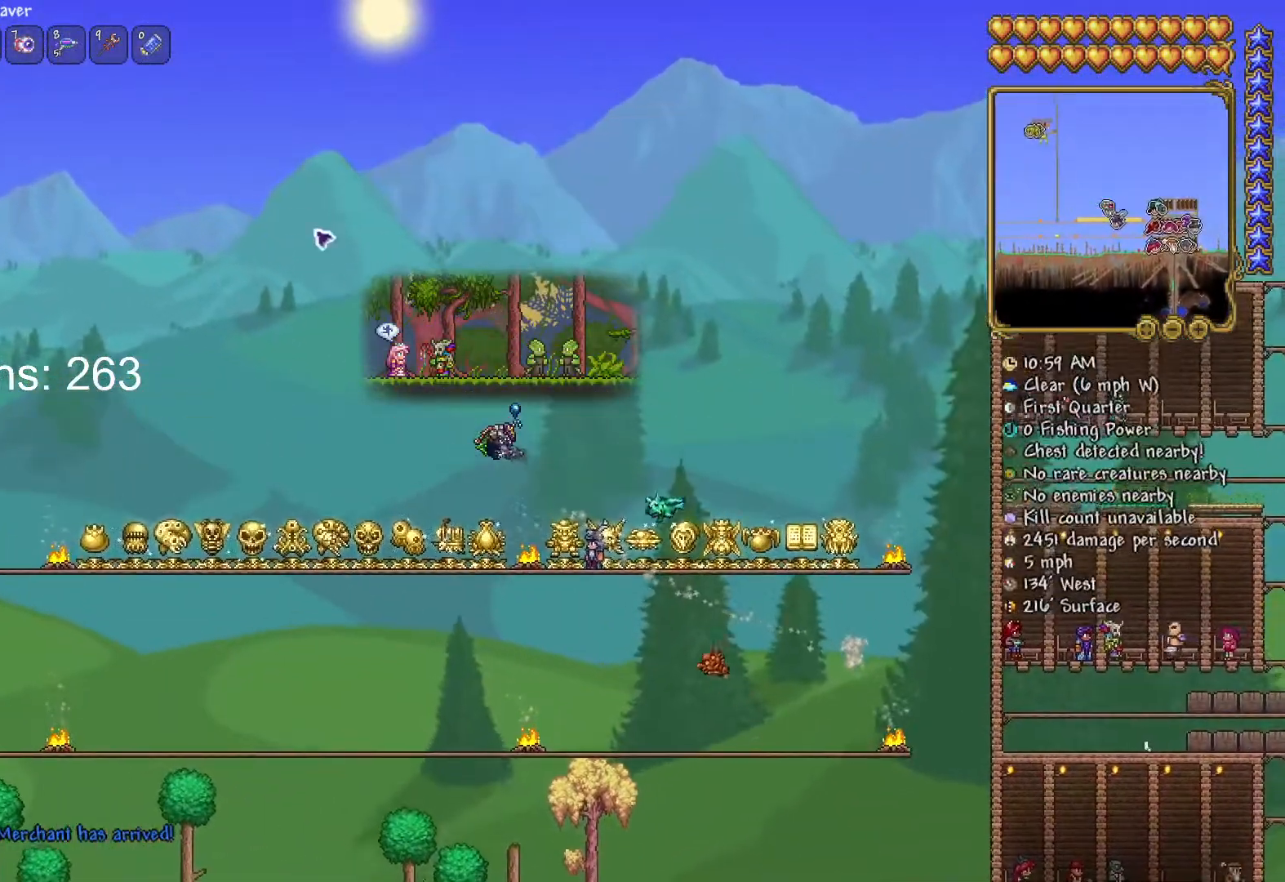
{"keys": [], "mouse": [], "mouse_move": "left", "events": [[467, "d", "up"]]}
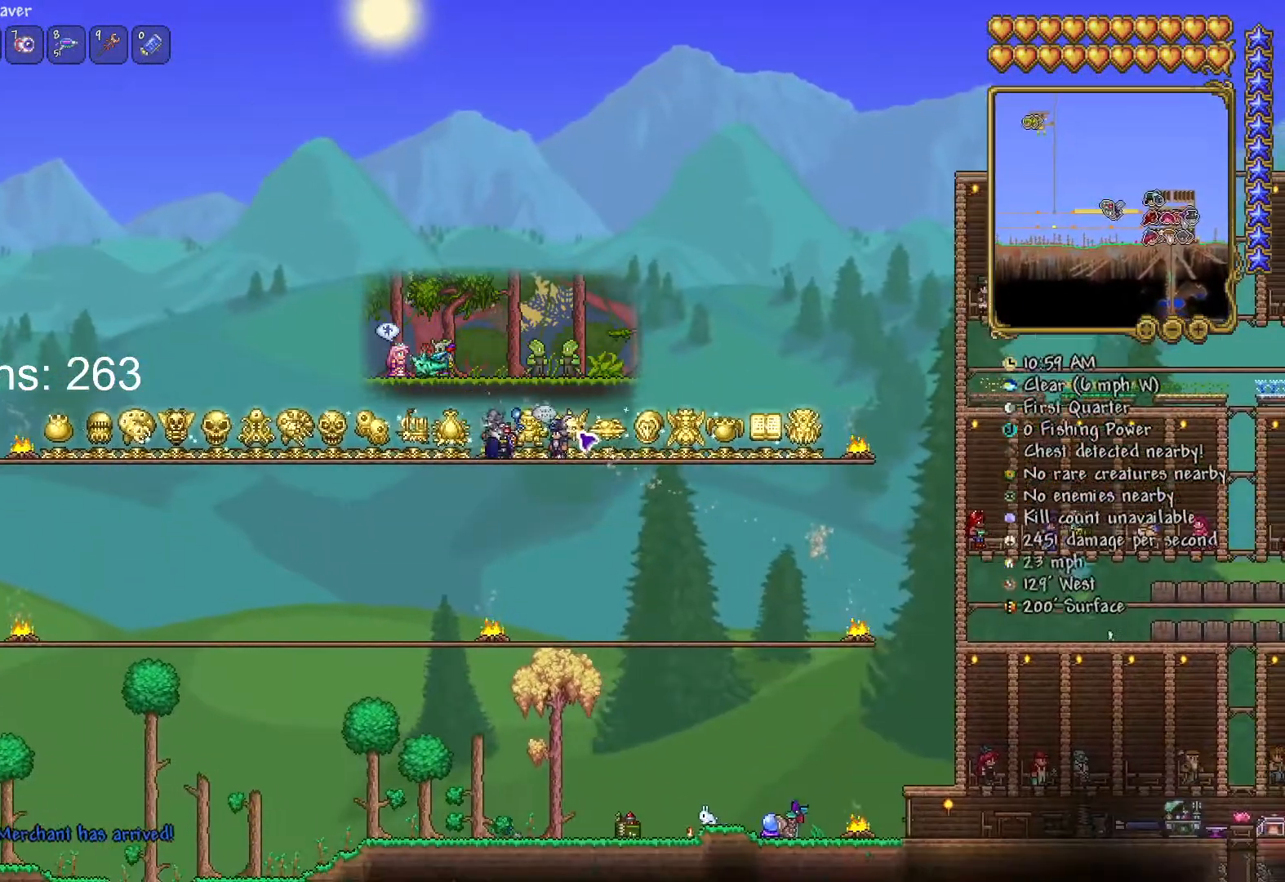
{"keys": [], "mouse": [], "mouse_move": "still", "events": [[17, "mouse_right", "down"], [67, "mouse_right", "up"]]}
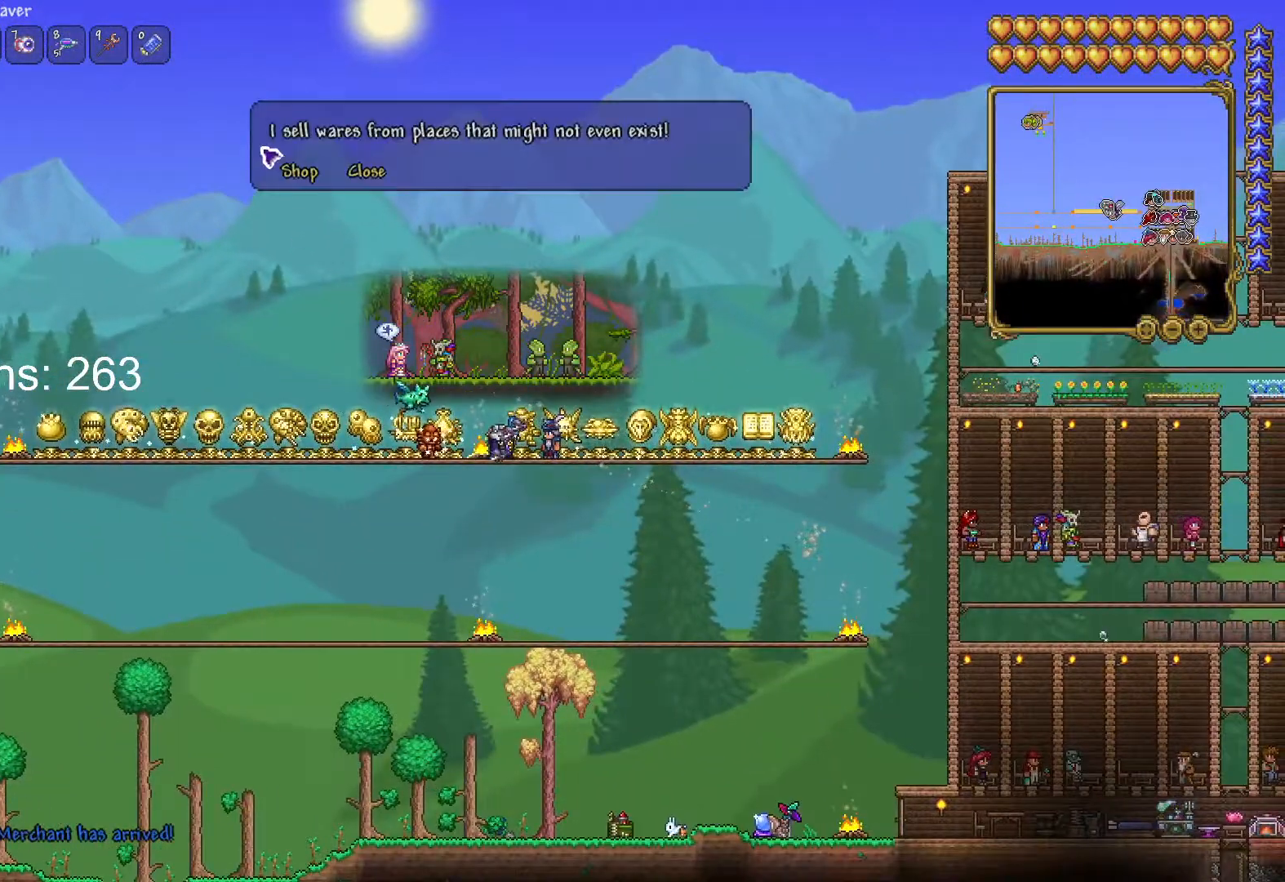
{"keys": [], "mouse": ["left"], "mouse_move": "still", "events": [[183, "mouse_left", "down"], [266, "mouse_left", "up"], [467, "mouse_left", "down"]]}
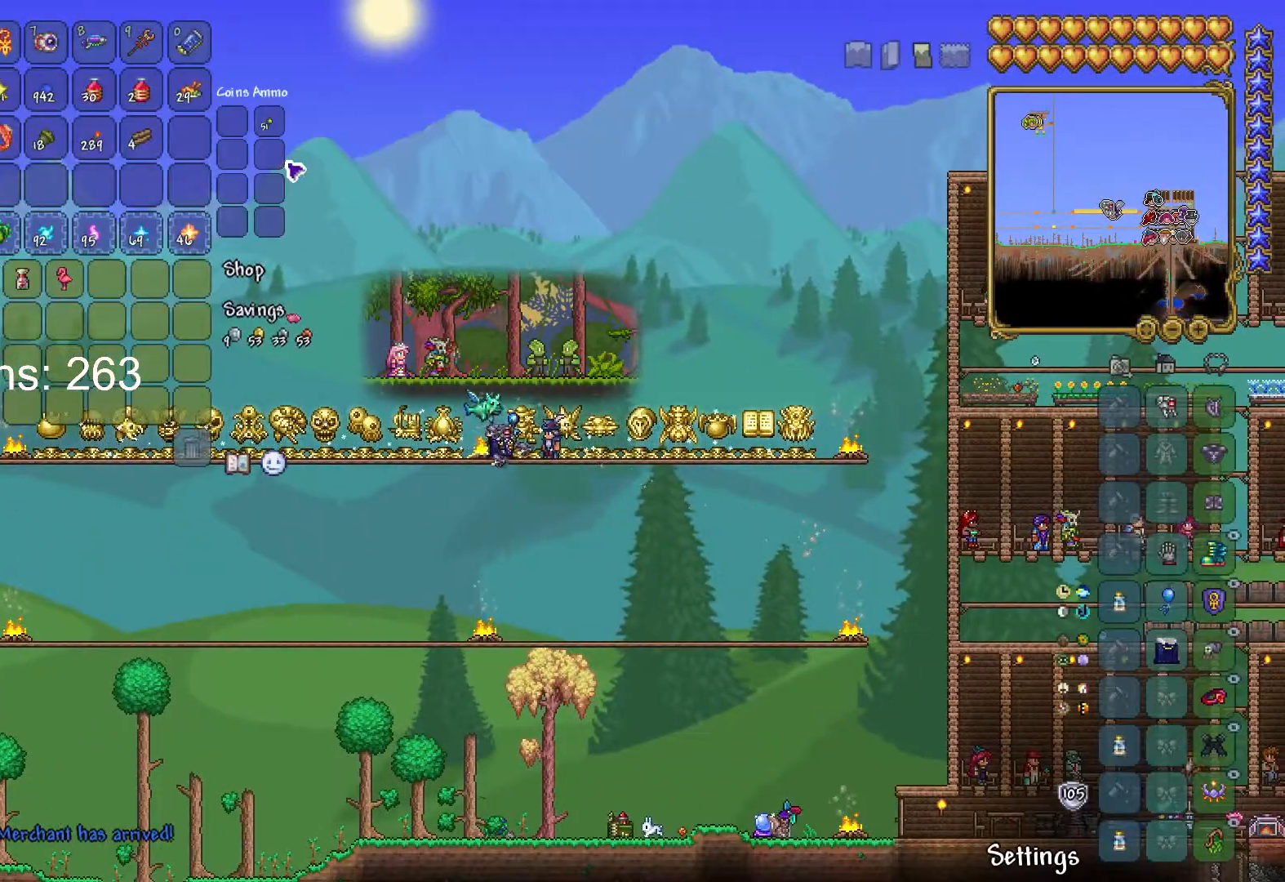
{"keys": [], "mouse": [], "mouse_move": "down", "events": [[50, "mouse_left", "up"]]}
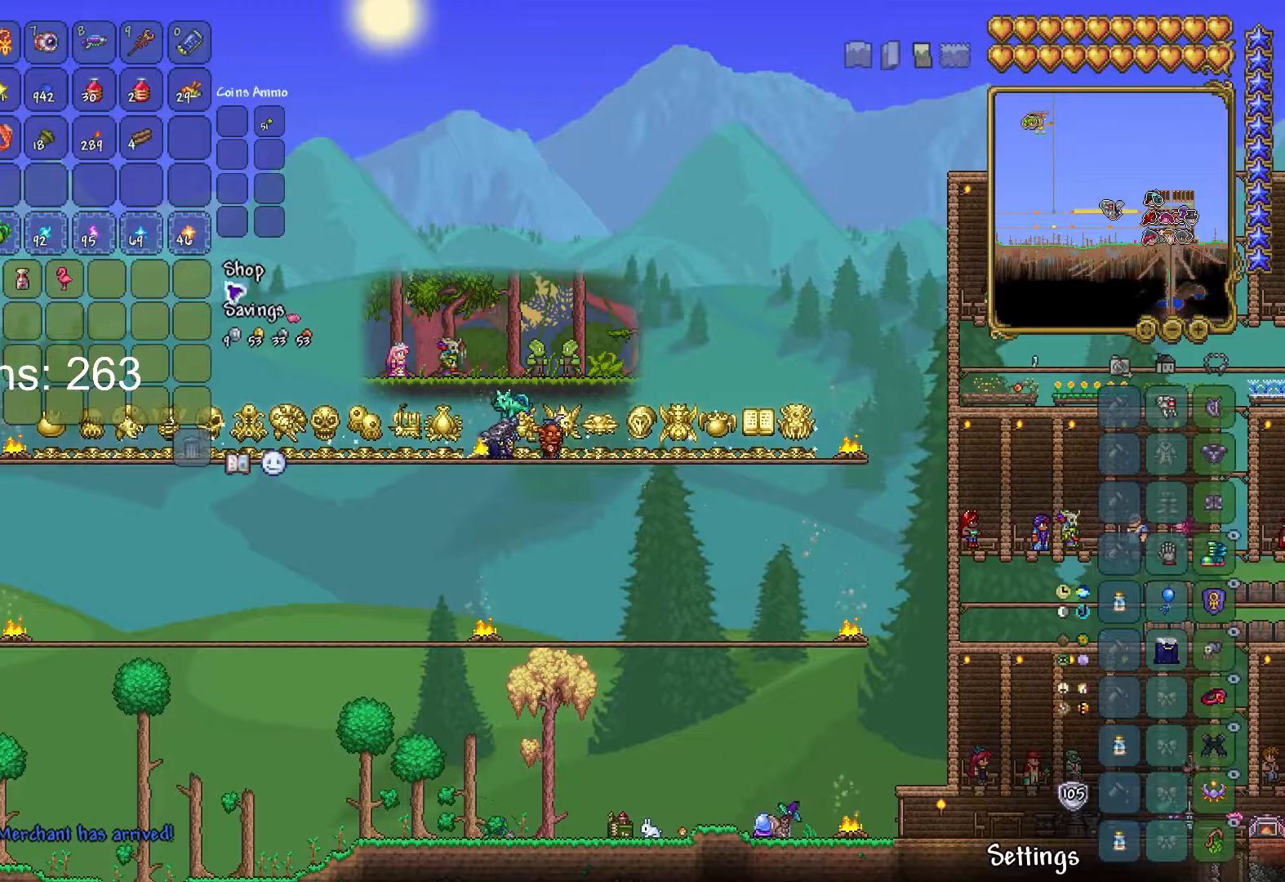
{"keys": [], "mouse": [], "mouse_move": "up", "events": []}
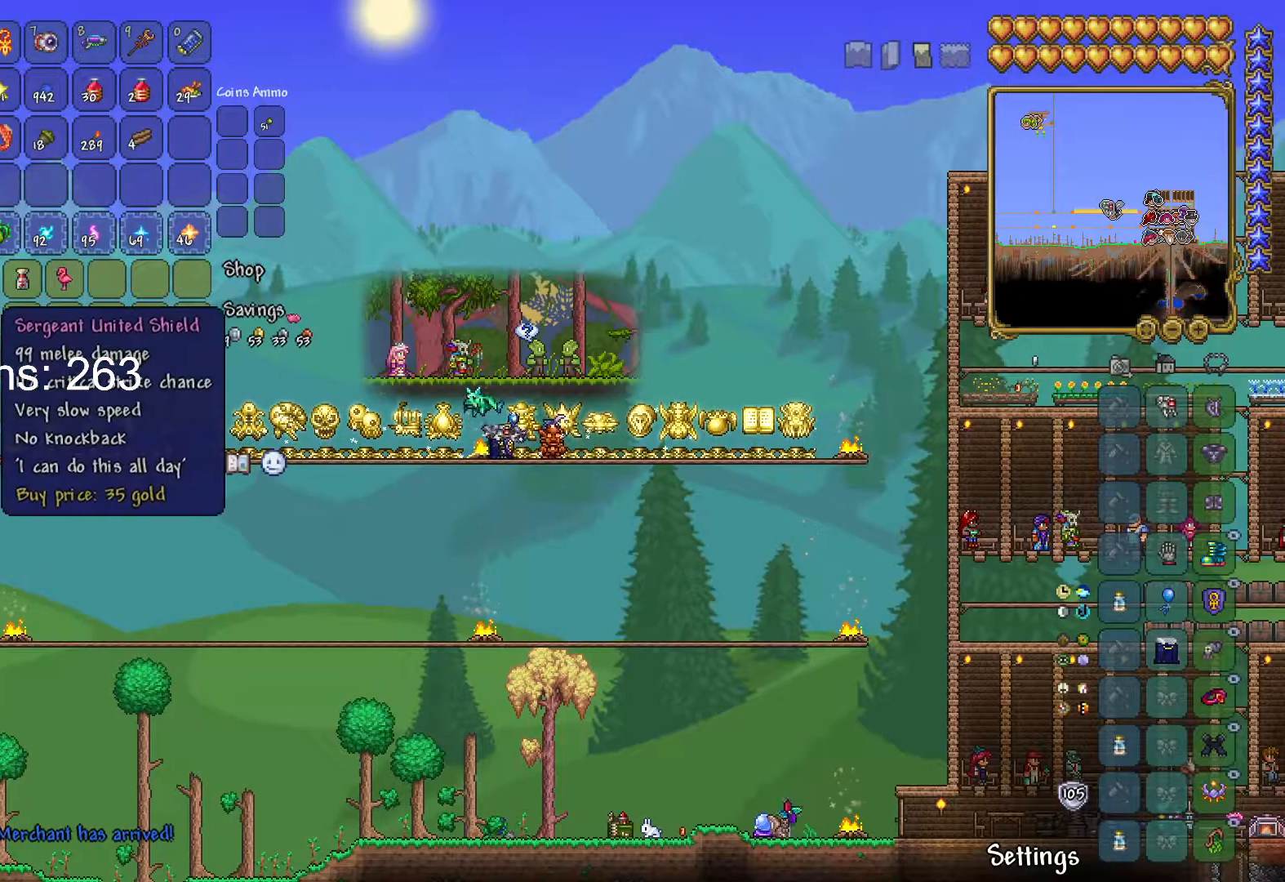
{"keys": [], "mouse": [], "mouse_move": "still", "events": []}
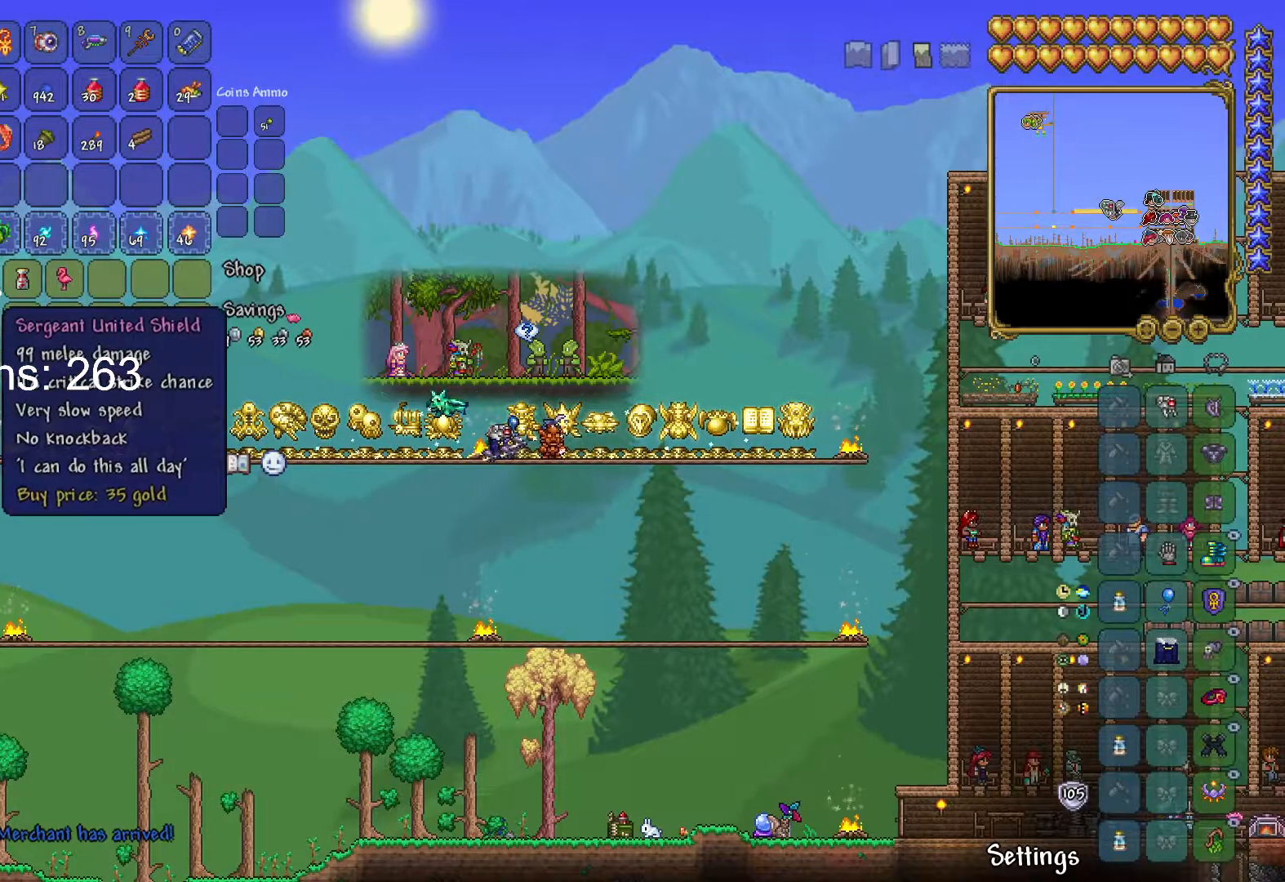
{"keys": [], "mouse": [], "mouse_move": "still", "events": []}
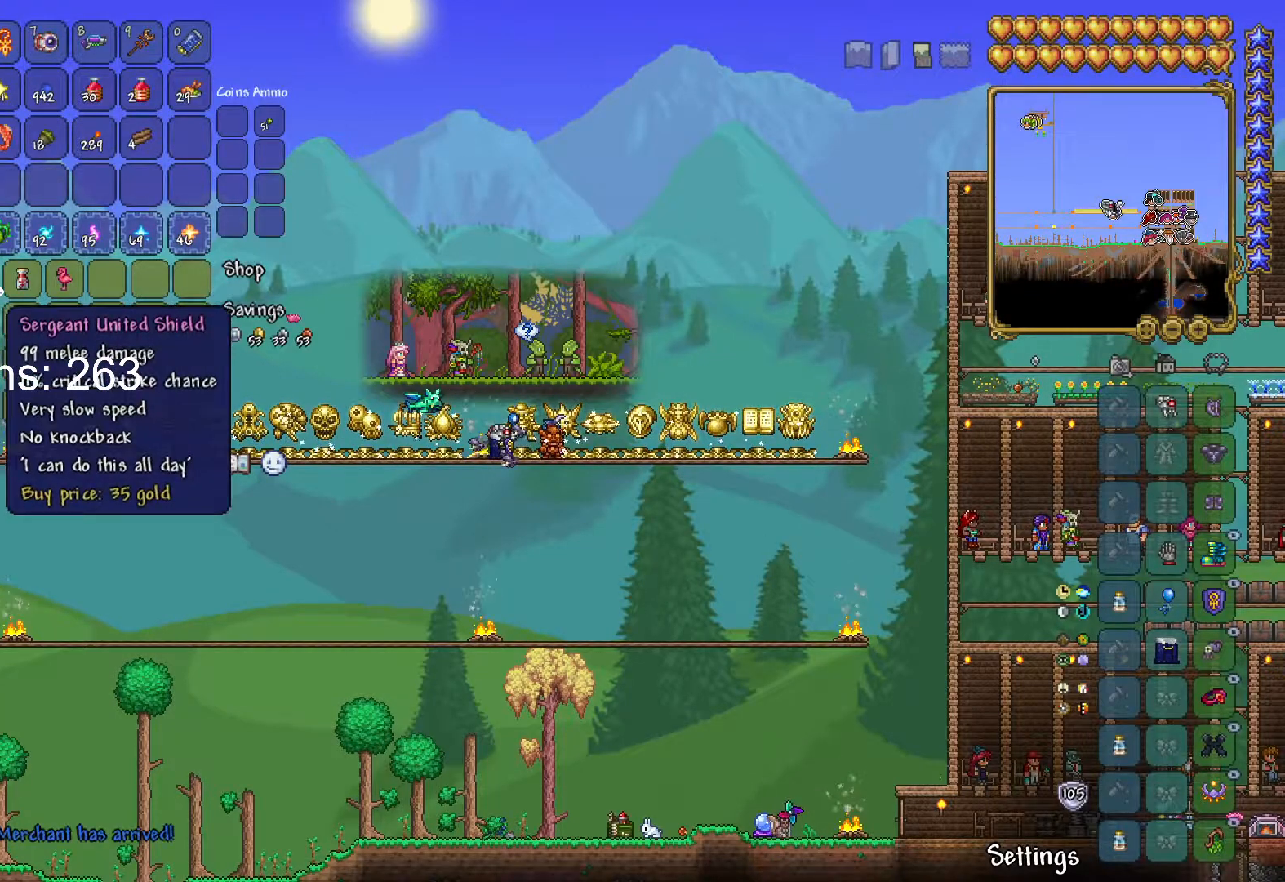
{"keys": [], "mouse": [], "mouse_move": "still", "events": []}
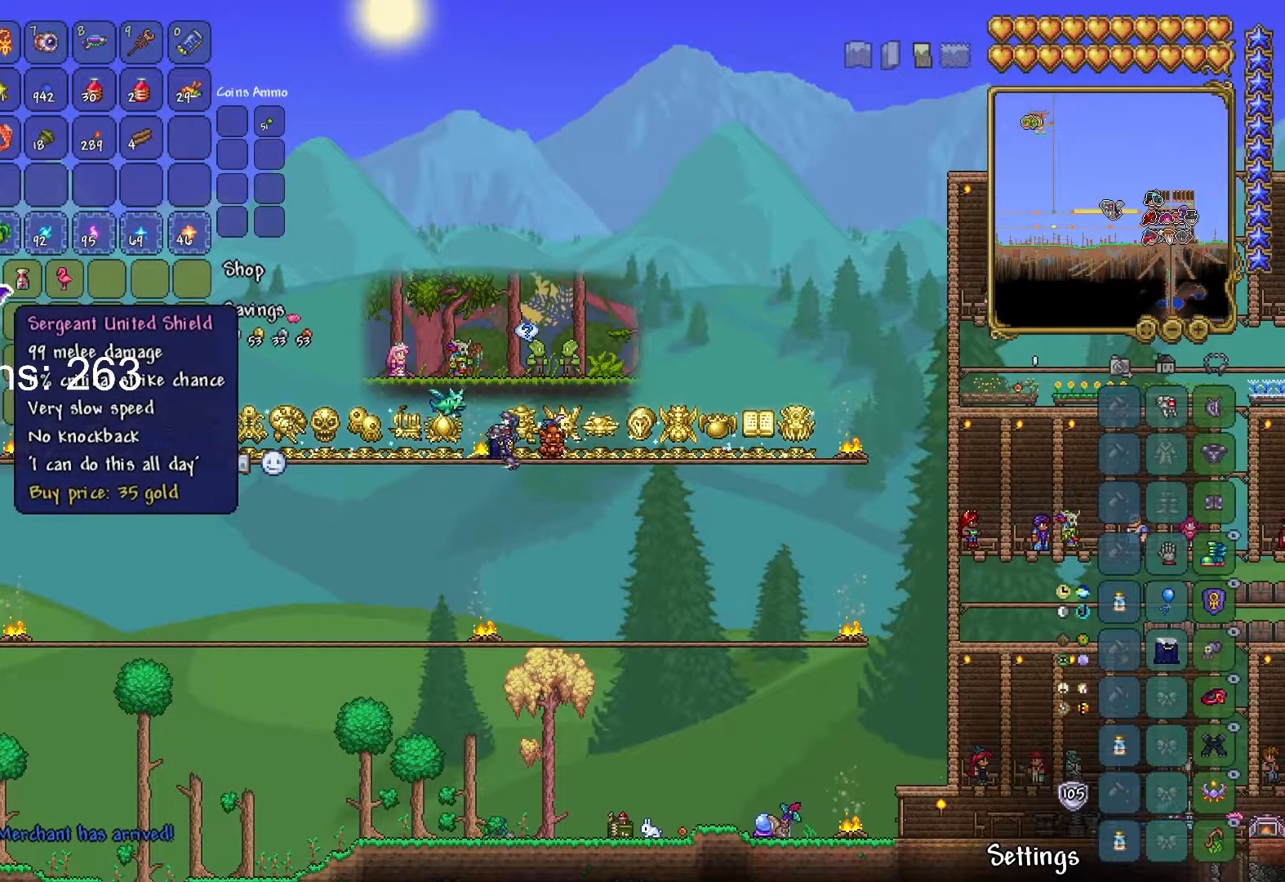
{"keys": [], "mouse": [], "events": [[233, "mouse_left", "down"], [300, "mouse_left", "up"]]}
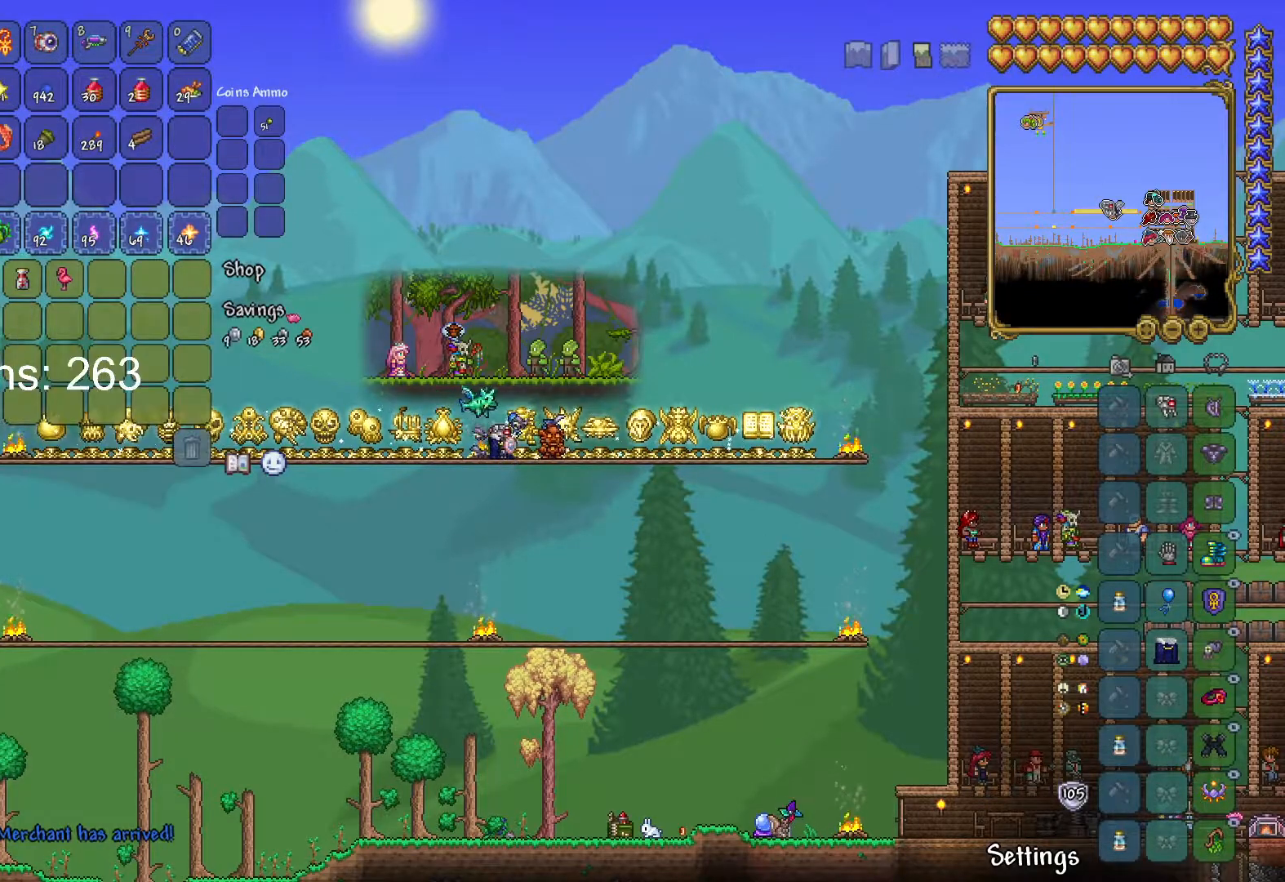
{"keys": [], "mouse": [], "mouse_move": "down-right", "events": [[200, "mouse_left", "down"], [267, "mouse_left", "up"]]}
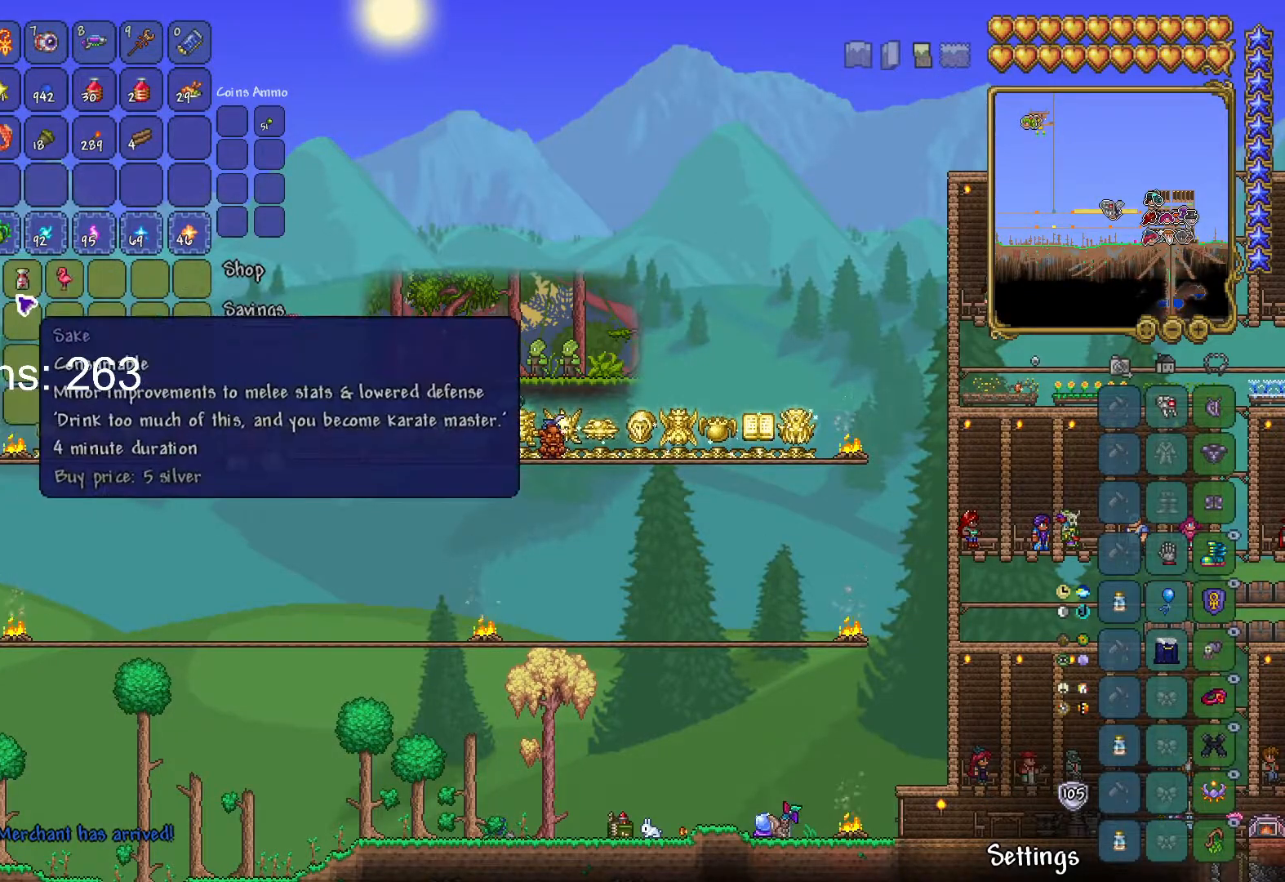
{"keys": [], "mouse": [], "mouse_move": "left", "events": []}
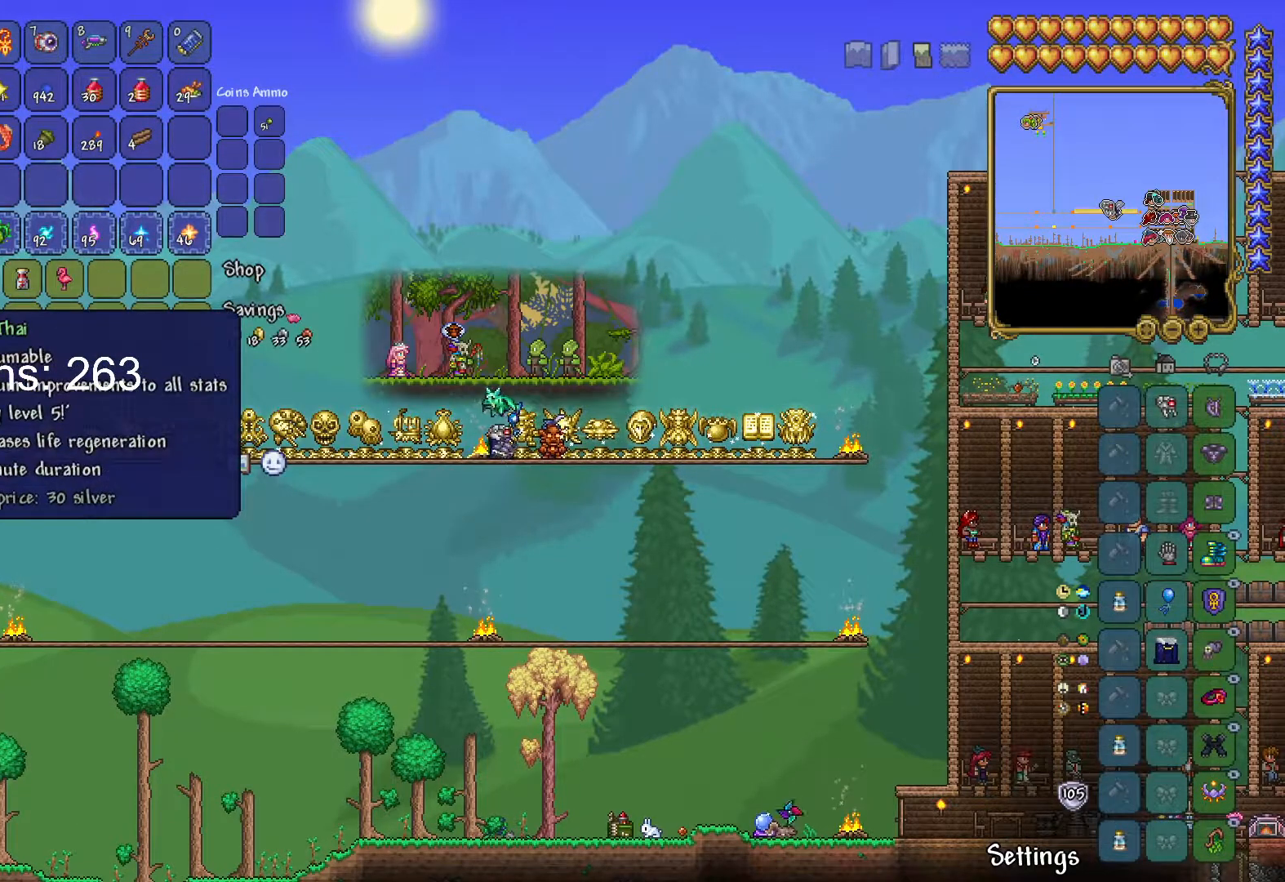
{"keys": [], "mouse": [], "mouse_move": "left", "events": []}
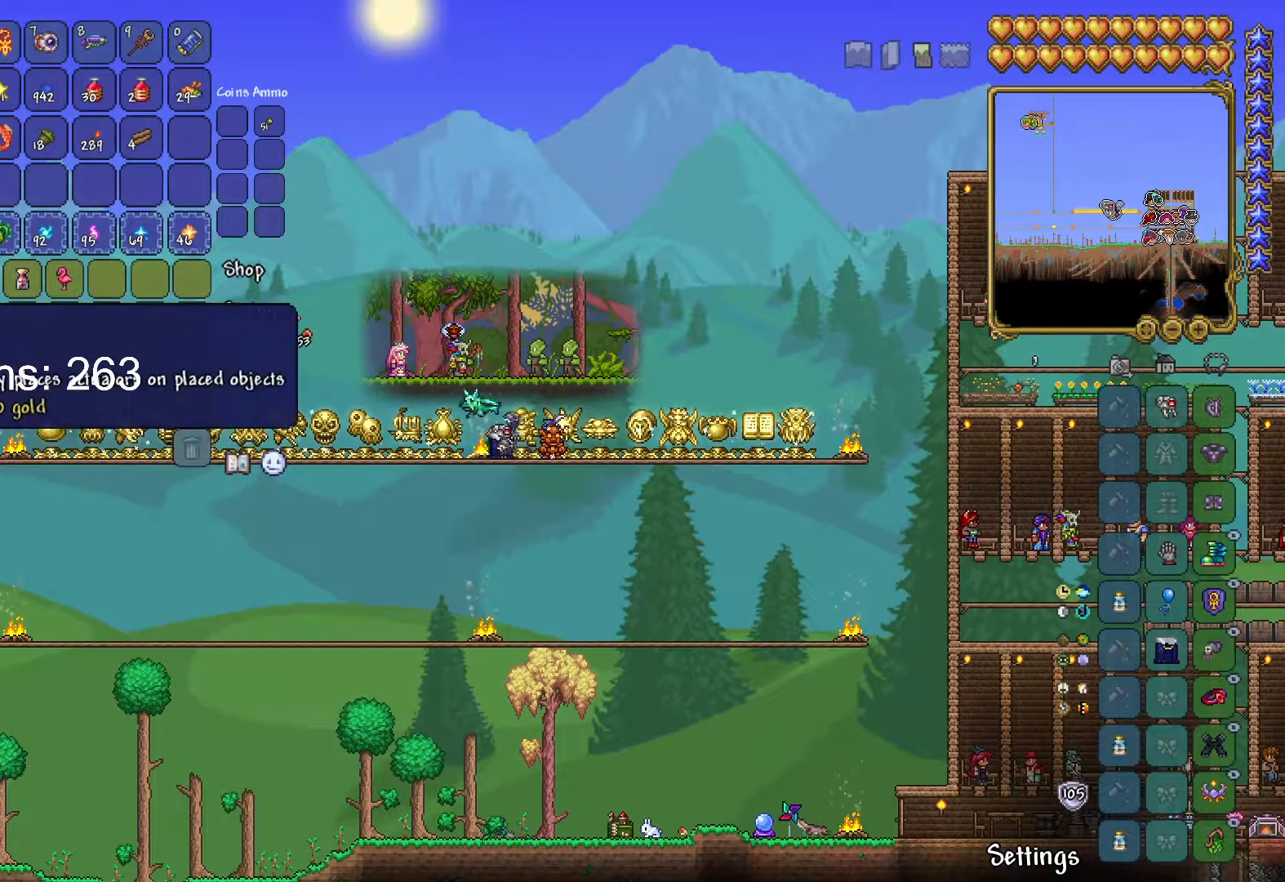
{"keys": [], "mouse": [], "mouse_move": "left", "events": []}
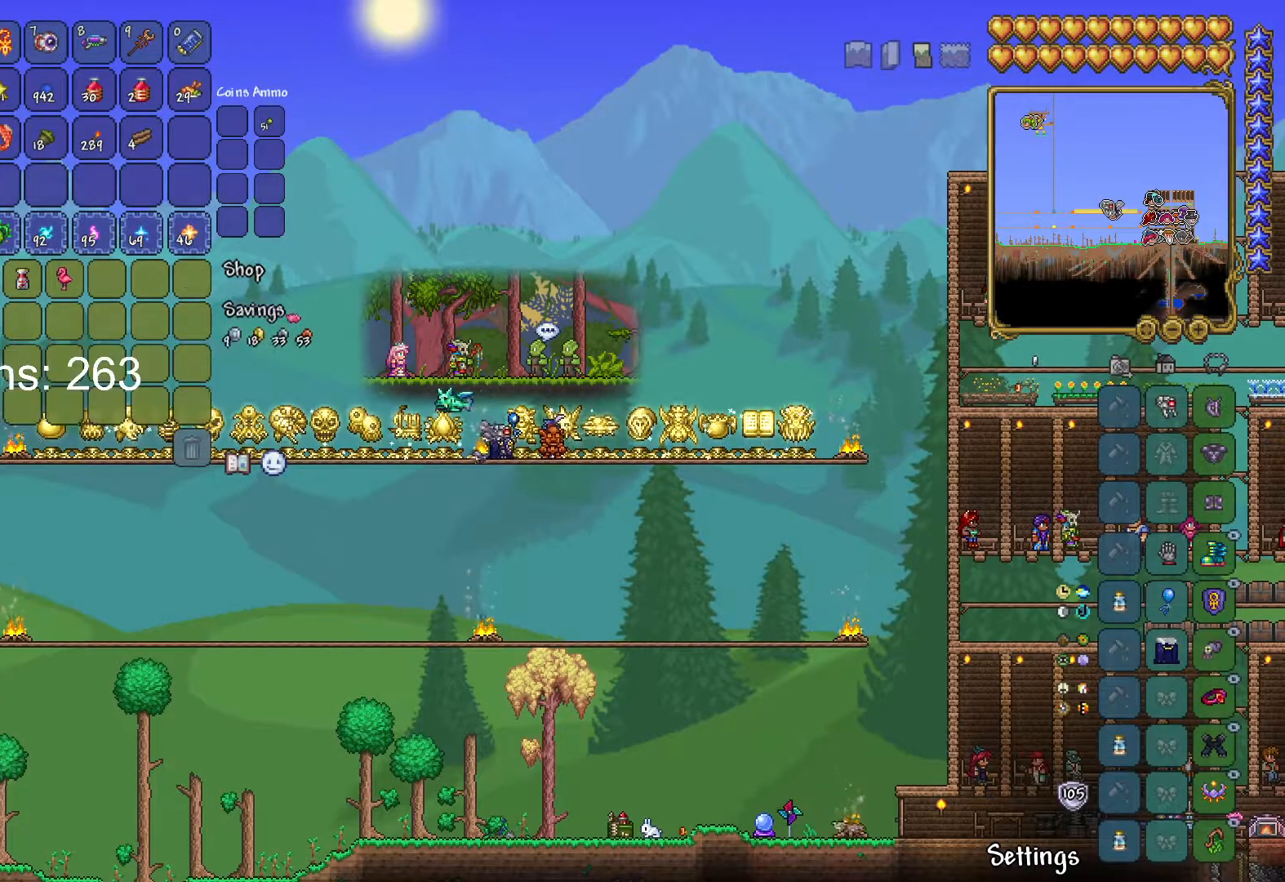
{"keys": [], "mouse": [], "mouse_move": "still", "events": []}